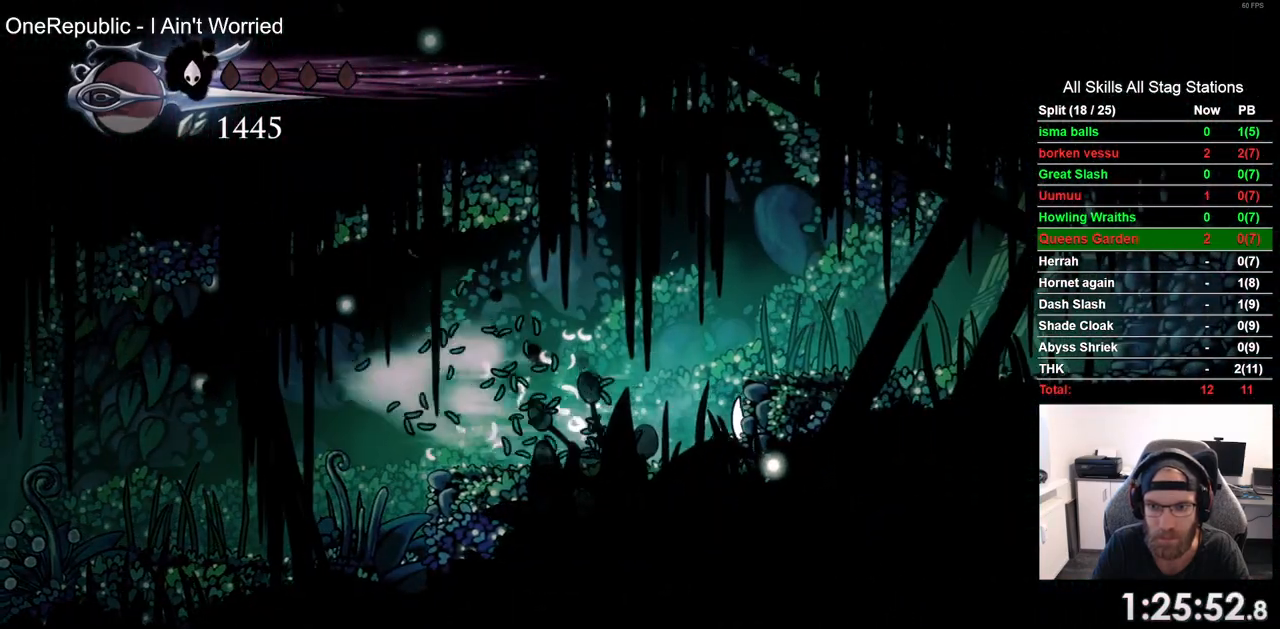
Gameplay with a controller (PlayStation layout); each line is a JSON object with the inputs held at the frame after it. "events" lists button and stick changes between this image and that frame as [ms after this image, input, new state], when the widget could be followed in between. Not read: R1.
{"buttons": ["R2", "DPAD_RIGHT"], "left_stick": "center", "right_stick": "center", "events": [[67, "CROSS", "down"], [267, "CROSS", "up"], [467, "R2", "down"]]}
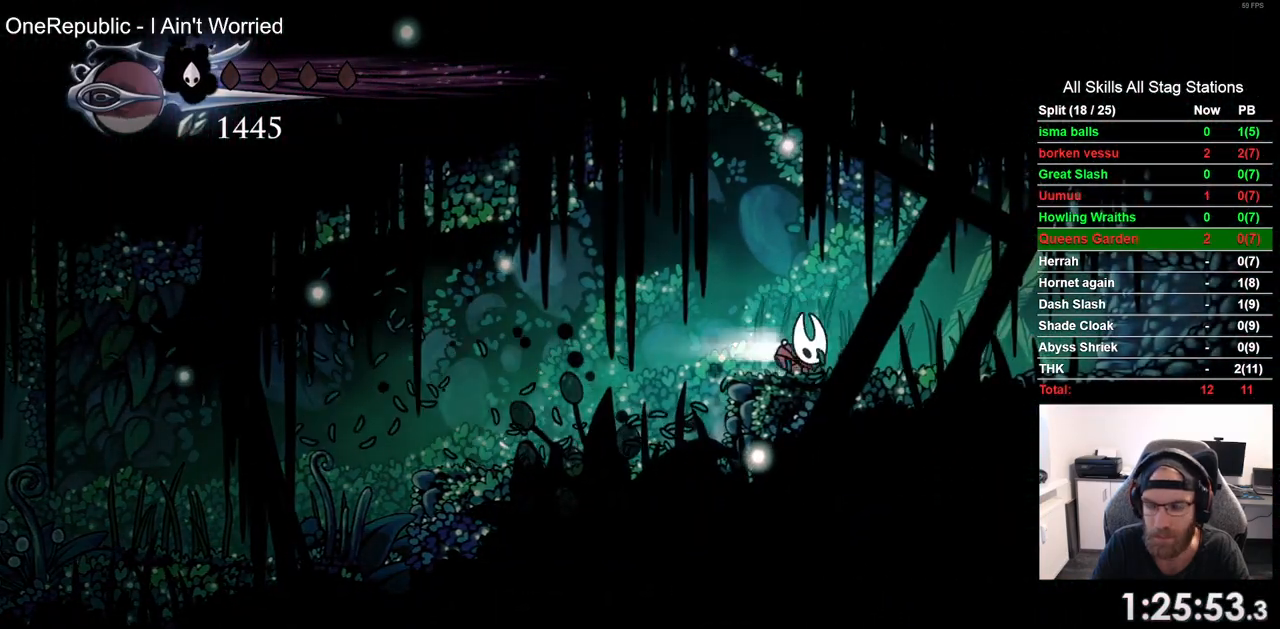
{"buttons": ["DPAD_RIGHT"], "left_stick": "center", "right_stick": "center", "events": [[167, "R2", "up"]]}
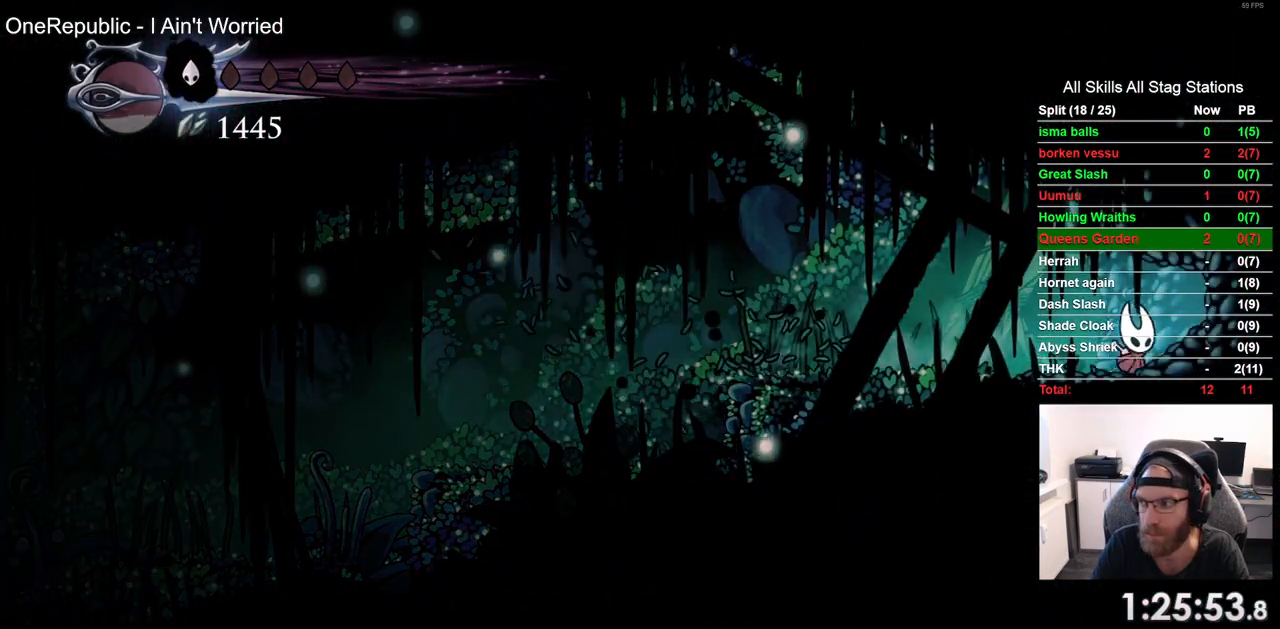
{"buttons": ["DPAD_RIGHT"], "left_stick": "center", "right_stick": "center", "events": [[50, "R2", "down"], [250, "R2", "up"]]}
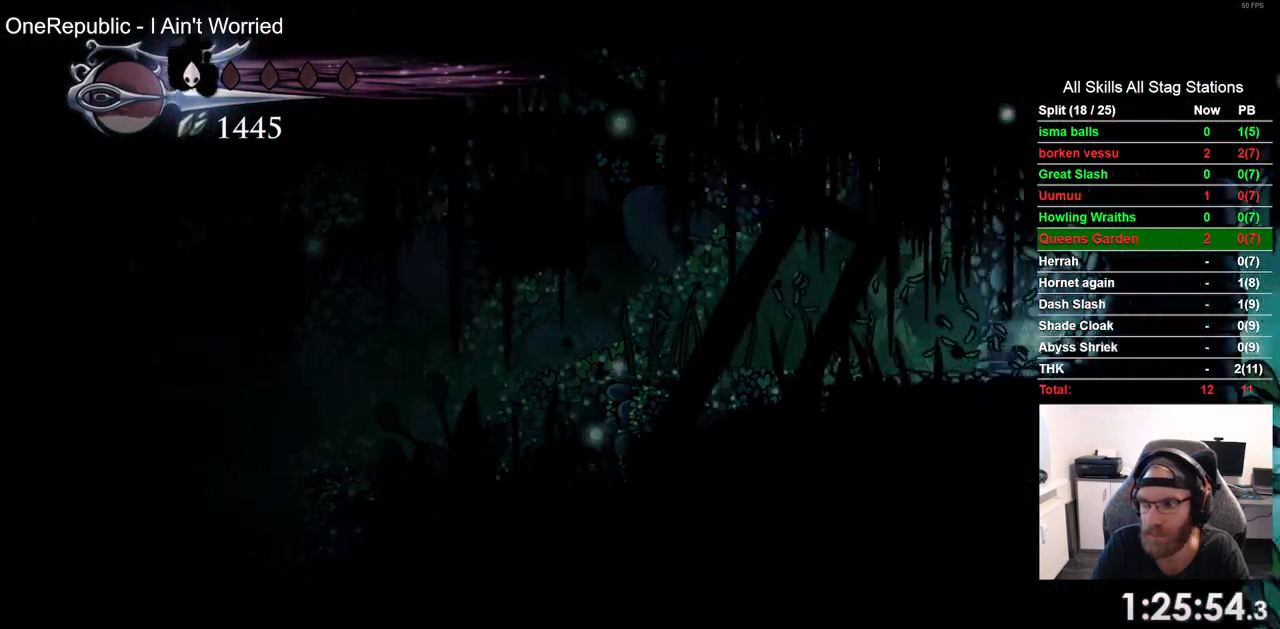
{"buttons": ["DPAD_RIGHT"], "left_stick": "center", "right_stick": "center", "events": [[350, "R2", "down"], [483, "R2", "up"]]}
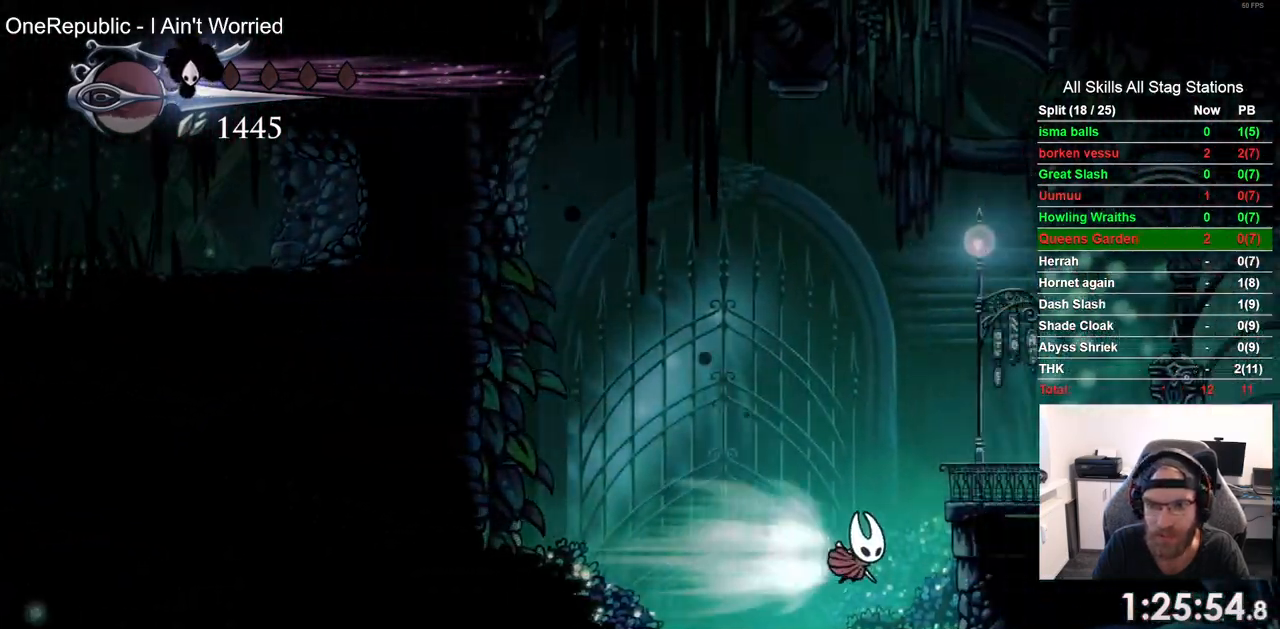
{"buttons": ["DPAD_RIGHT"], "left_stick": "center", "right_stick": "center", "events": [[200, "CROSS", "down"], [467, "CROSS", "up"]]}
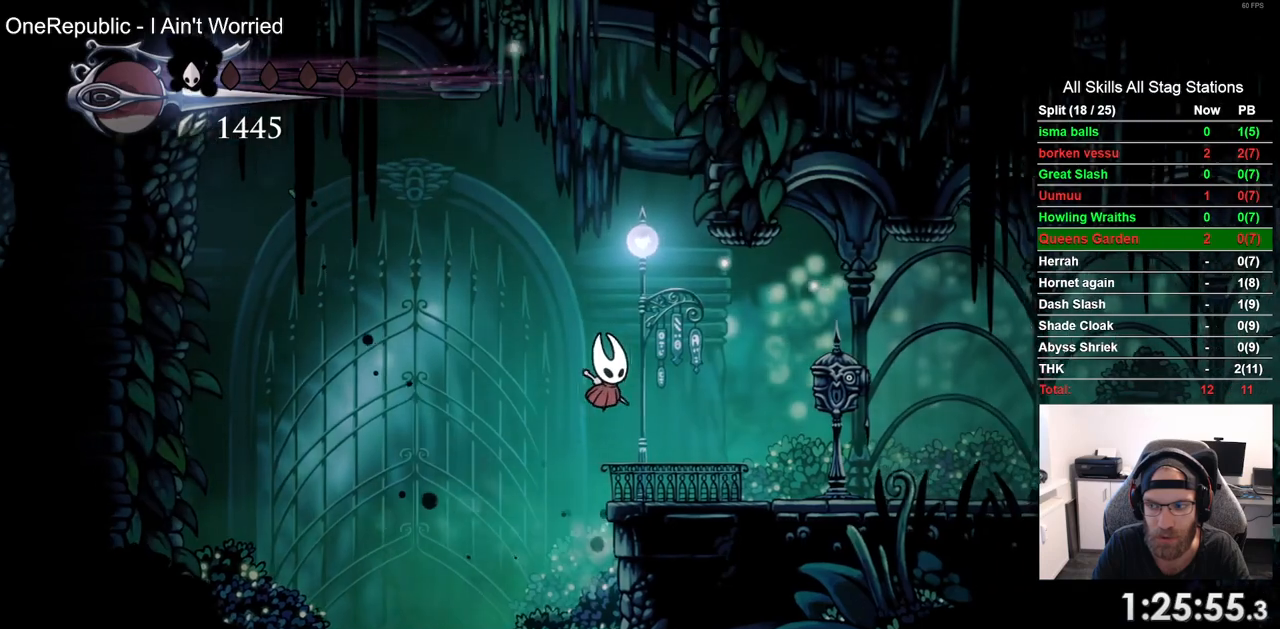
{"buttons": [], "left_stick": "center", "right_stick": "center", "events": [[500, "DPAD_RIGHT", "up"]]}
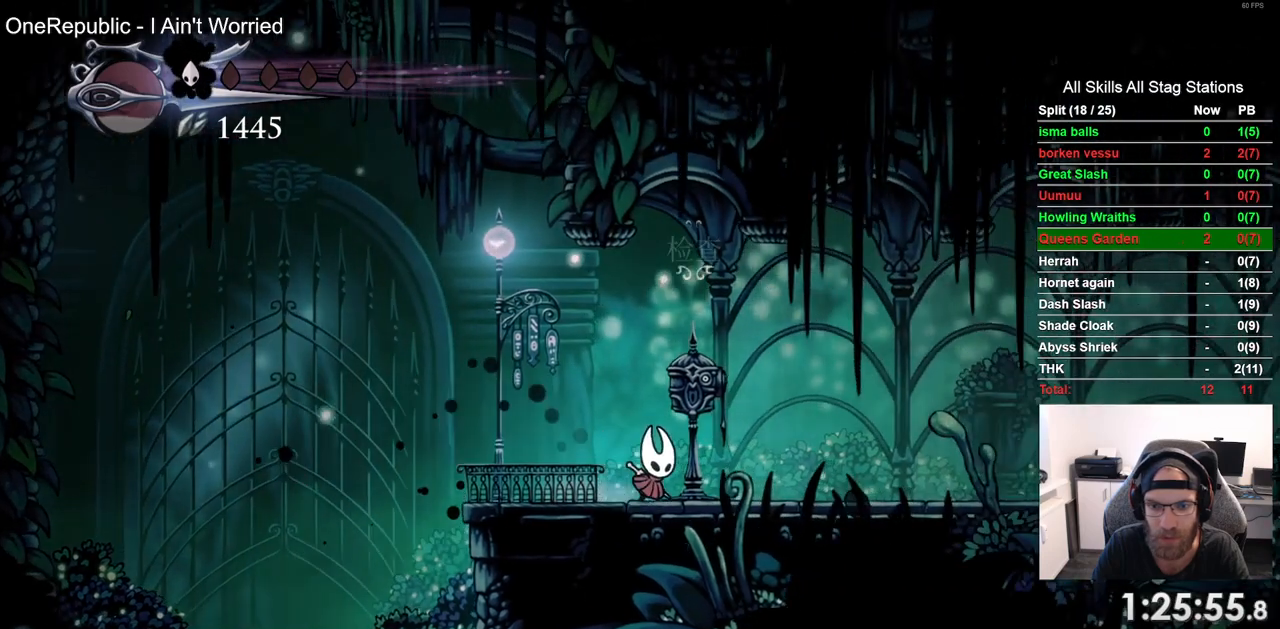
{"buttons": [], "left_stick": "center", "right_stick": "center", "events": [[33, "DPAD_UP", "down"], [200, "DPAD_UP", "up"]]}
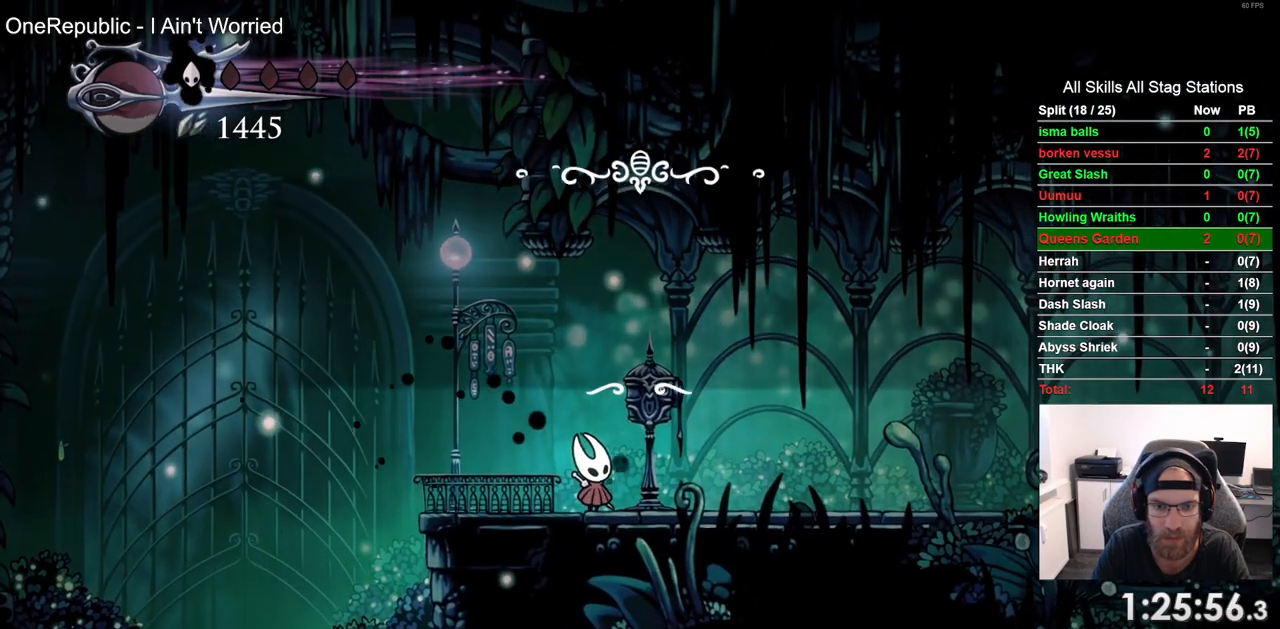
{"buttons": ["DPAD_LEFT"], "left_stick": "center", "right_stick": "center", "events": [[467, "DPAD_LEFT", "down"]]}
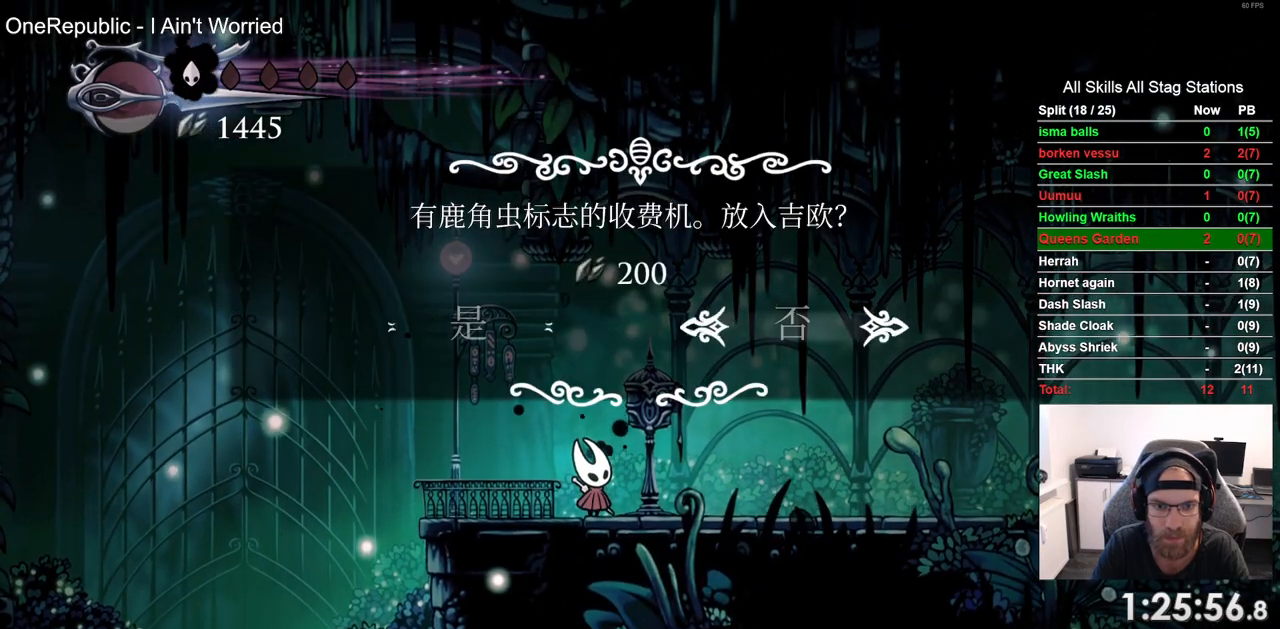
{"buttons": [], "left_stick": "center", "right_stick": "center", "events": [[50, "DPAD_LEFT", "up"], [100, "CROSS", "down"], [167, "CROSS", "up"]]}
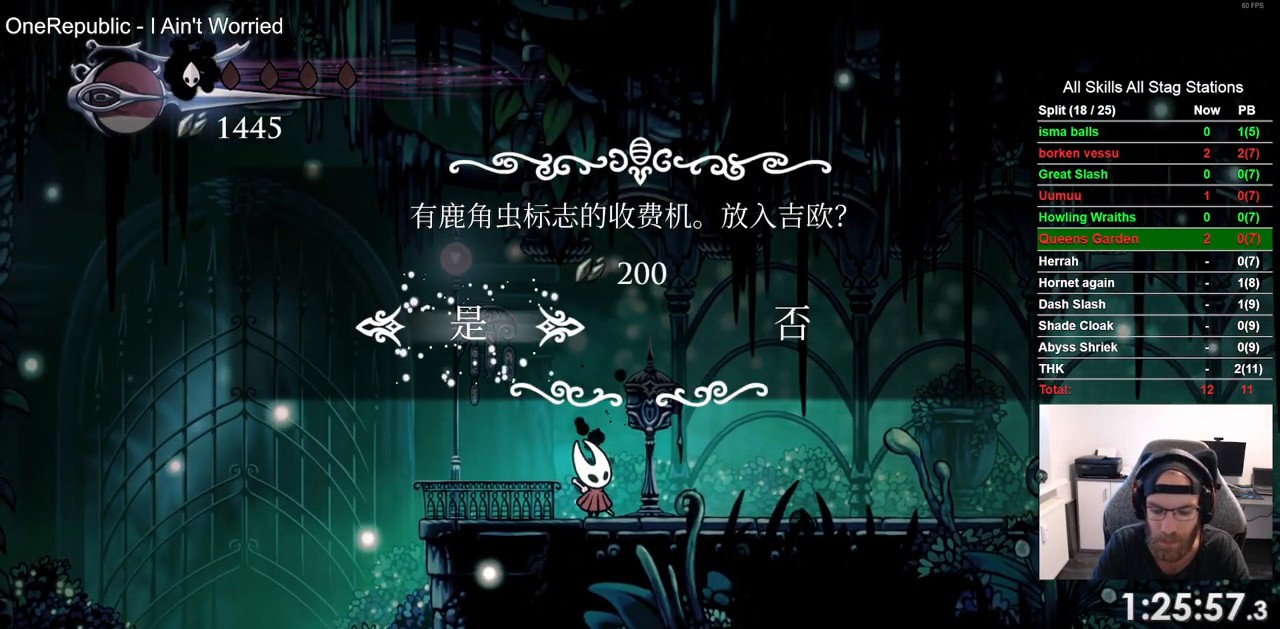
{"buttons": ["DPAD_RIGHT"], "left_stick": "center", "right_stick": "center", "events": [[233, "DPAD_RIGHT", "down"]]}
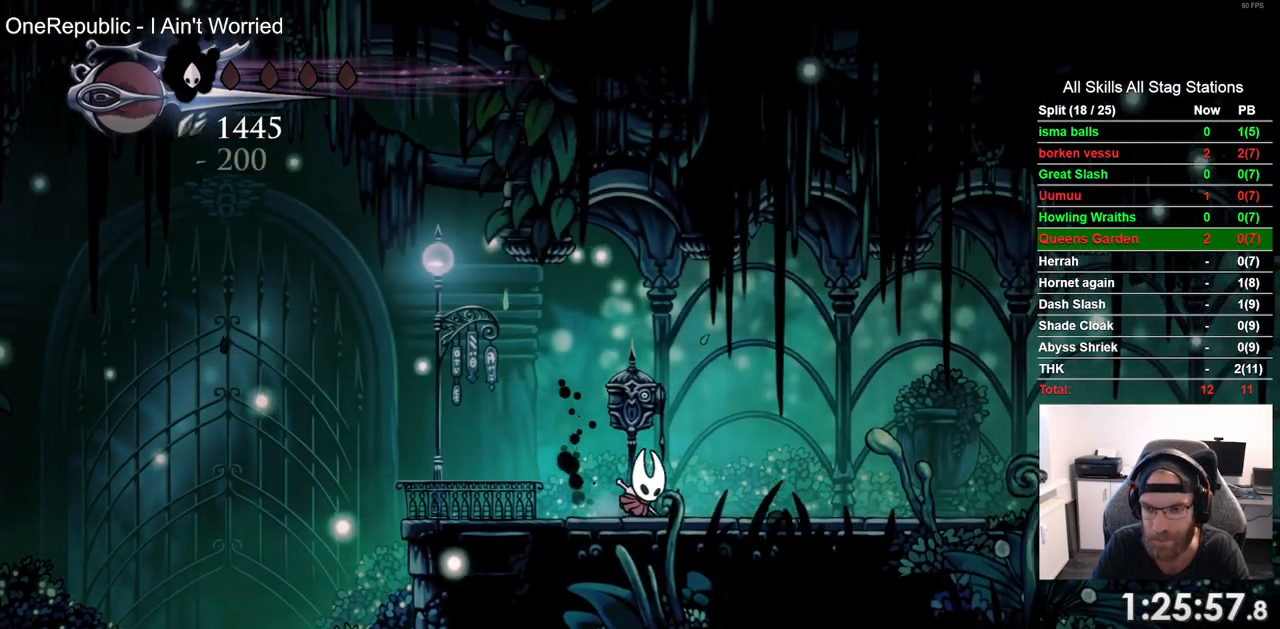
{"buttons": ["DPAD_LEFT"], "left_stick": "center", "right_stick": "center", "events": [[283, "DPAD_RIGHT", "up"], [367, "DPAD_LEFT", "down"]]}
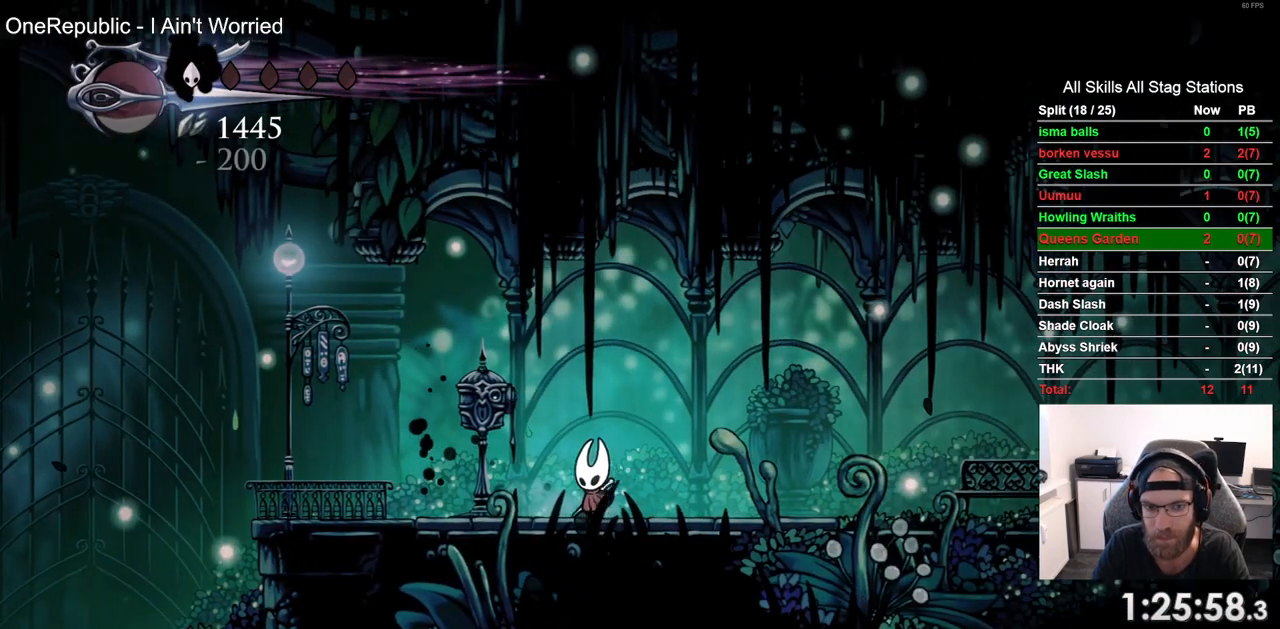
{"buttons": [], "left_stick": "center", "right_stick": "center", "events": [[83, "DPAD_LEFT", "up"]]}
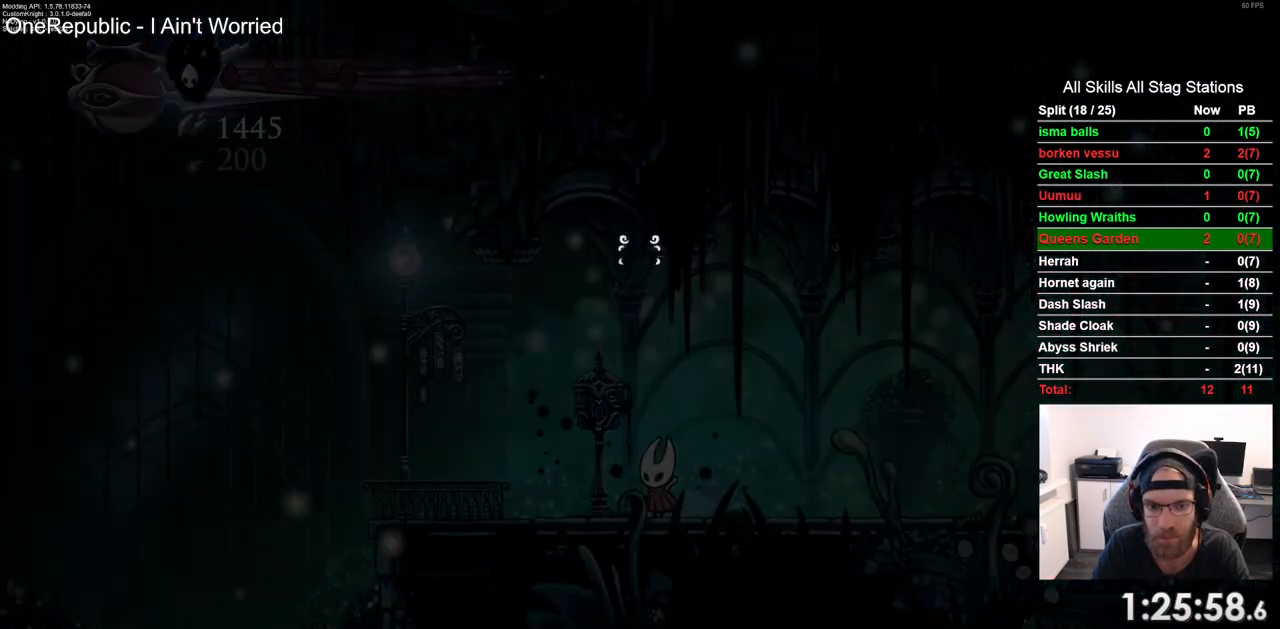
{"buttons": [], "left_stick": "center", "right_stick": "center", "events": [[317, "DPAD_UP", "down"], [400, "CROSS", "down"], [433, "DPAD_UP", "up"], [483, "CROSS", "up"]]}
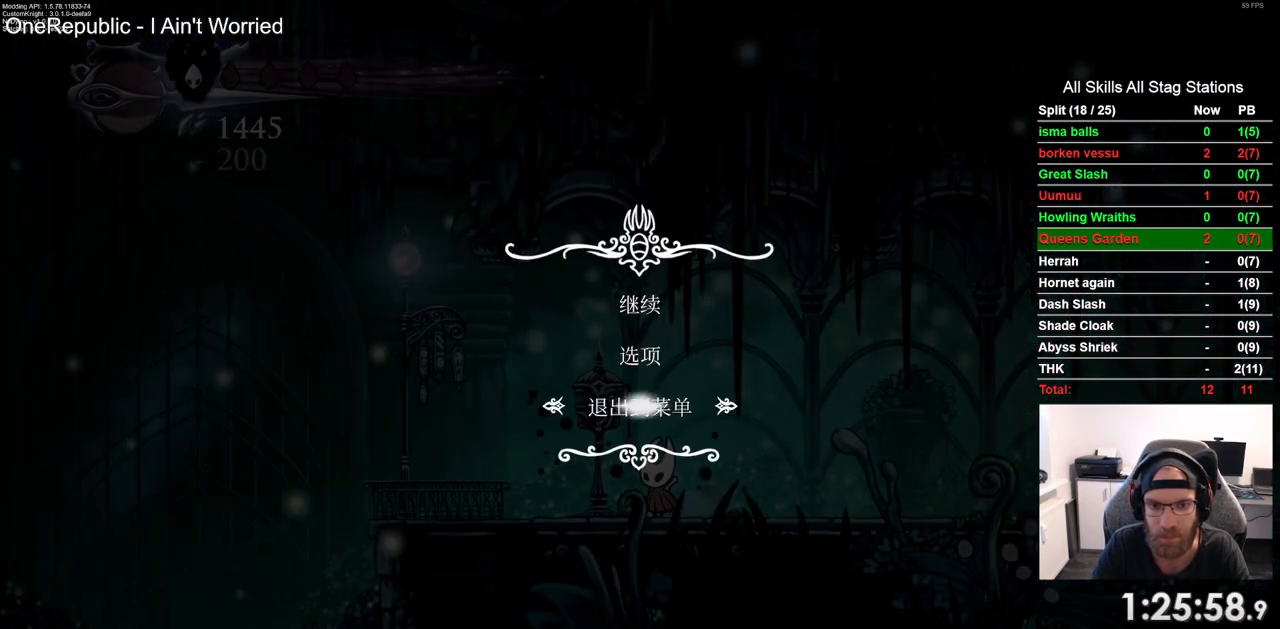
{"buttons": [], "left_stick": "center", "right_stick": "center", "events": []}
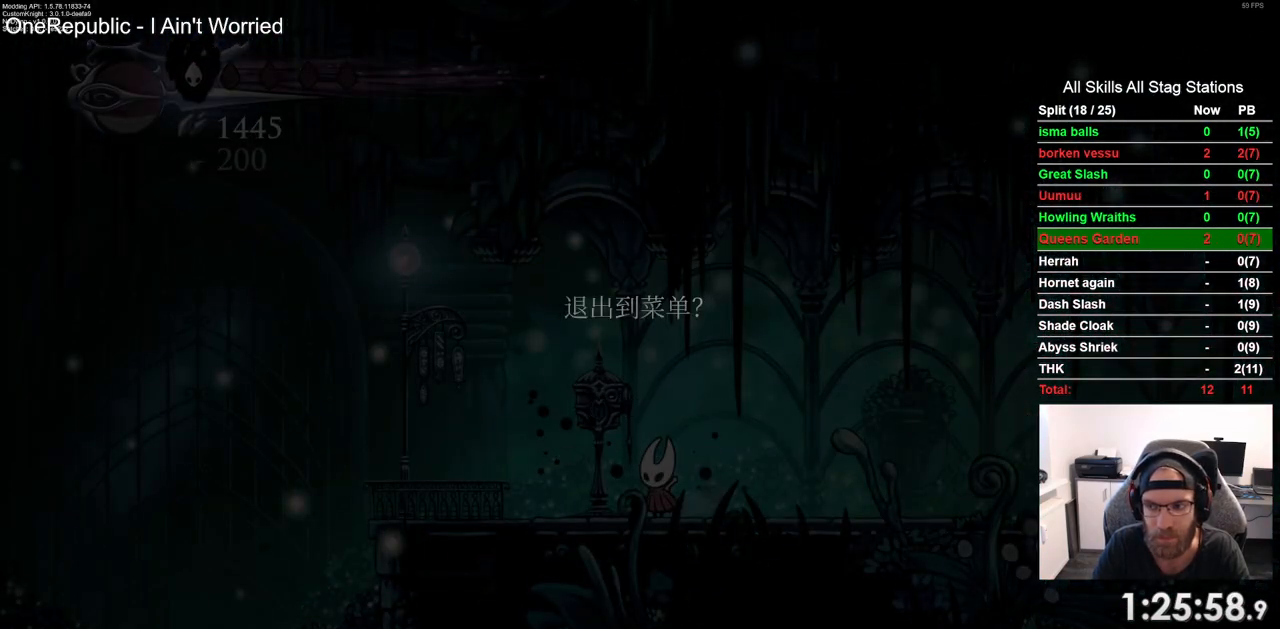
{"buttons": ["CROSS"], "left_stick": "center", "right_stick": "center", "events": [[317, "DPAD_UP", "down"], [433, "CROSS", "down"], [433, "DPAD_UP", "up"]]}
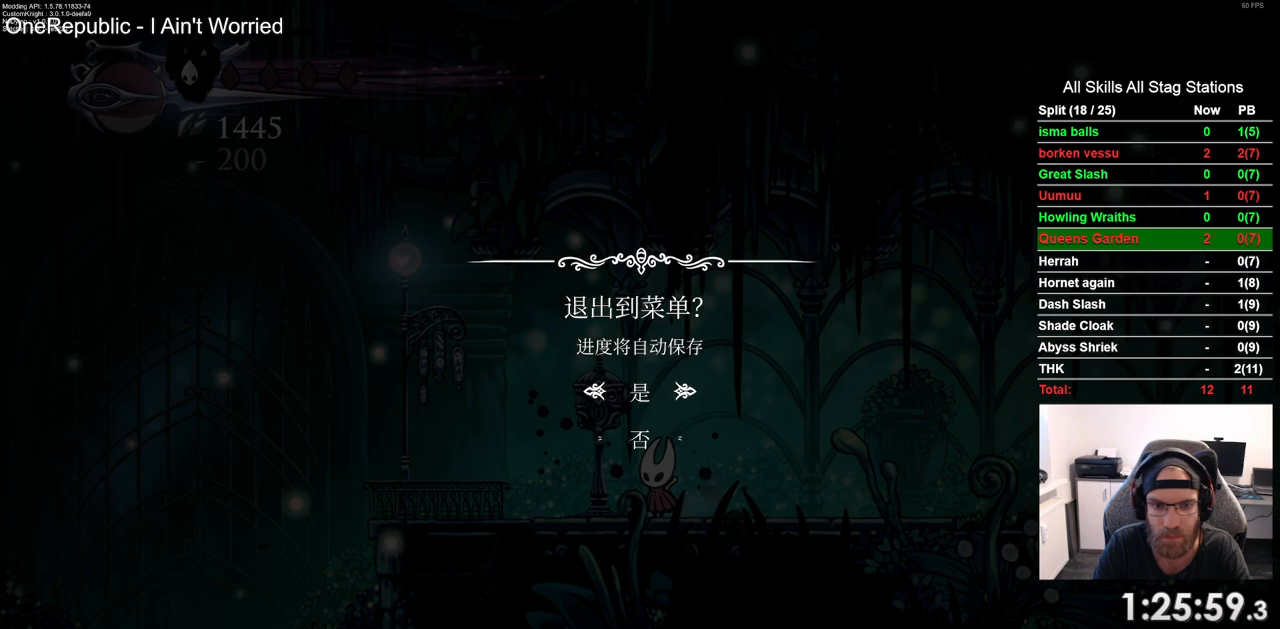
{"buttons": [], "left_stick": "center", "right_stick": "center", "events": [[17, "CROSS", "up"]]}
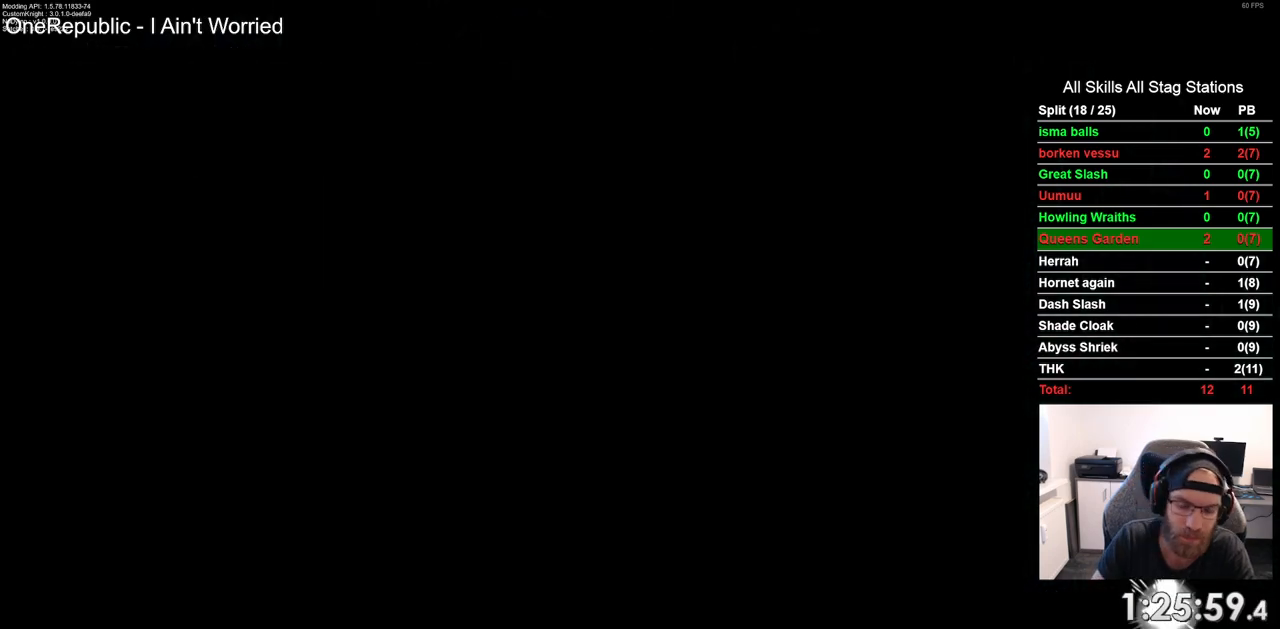
{"buttons": [], "left_stick": "center", "right_stick": "center", "events": []}
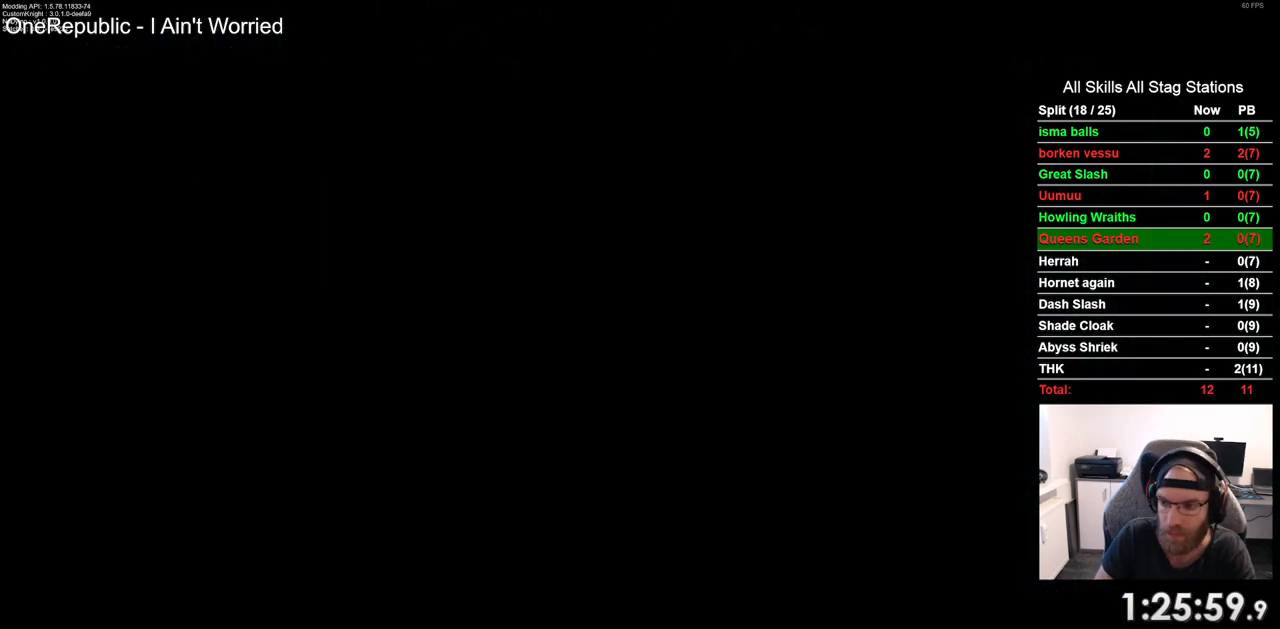
{"buttons": [], "left_stick": "center", "right_stick": "center", "events": []}
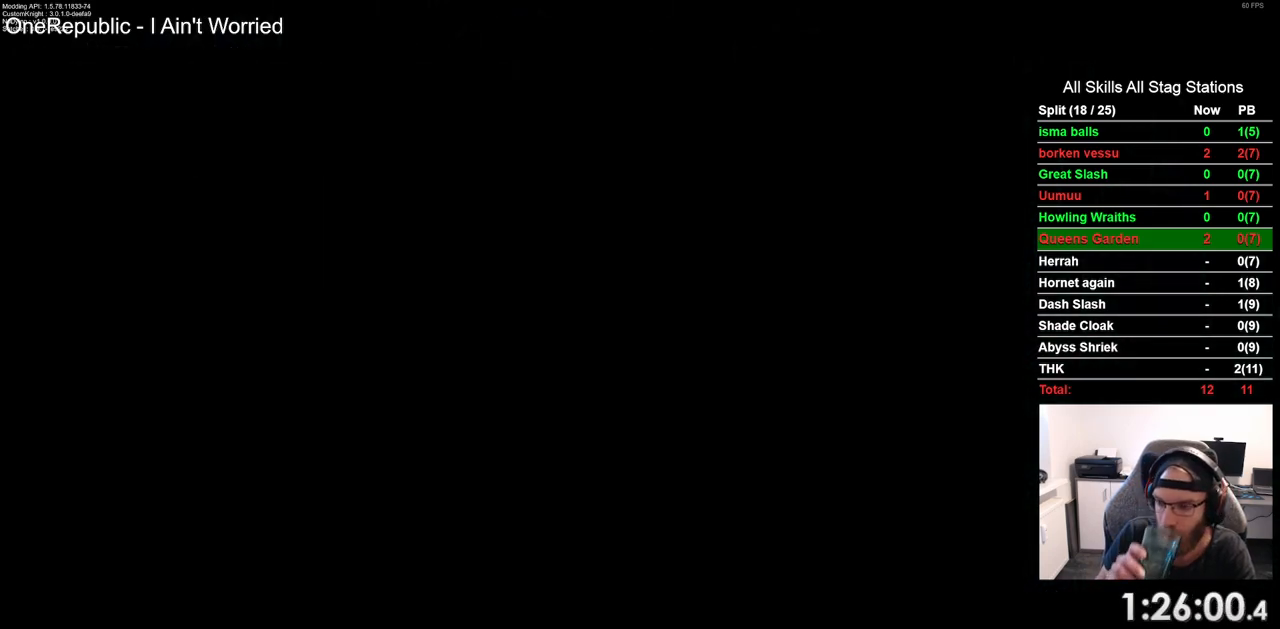
{"buttons": [], "left_stick": "center", "right_stick": "center", "events": []}
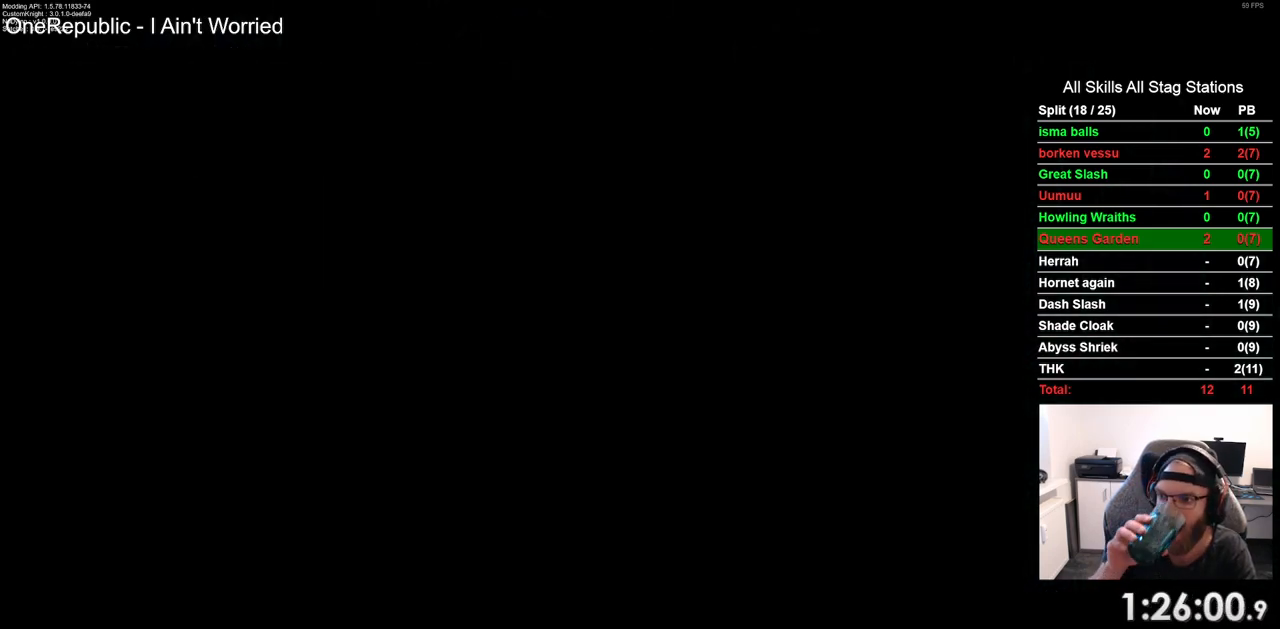
{"buttons": [], "left_stick": "center", "right_stick": "center", "events": []}
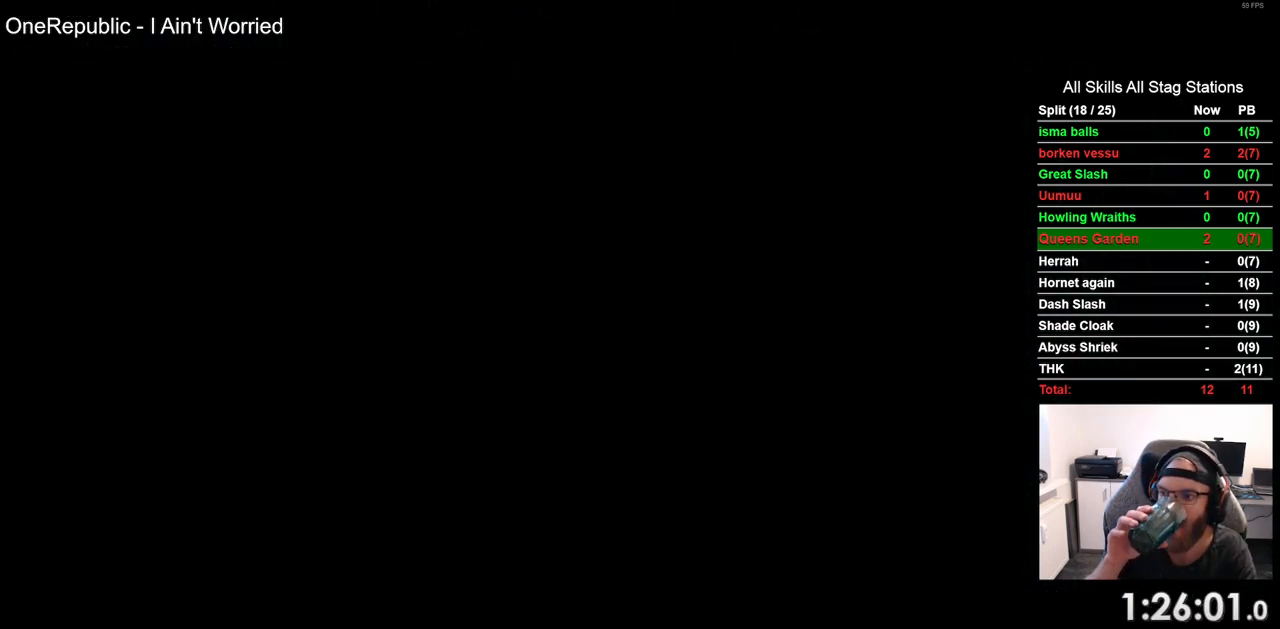
{"buttons": [], "left_stick": "center", "right_stick": "center", "events": []}
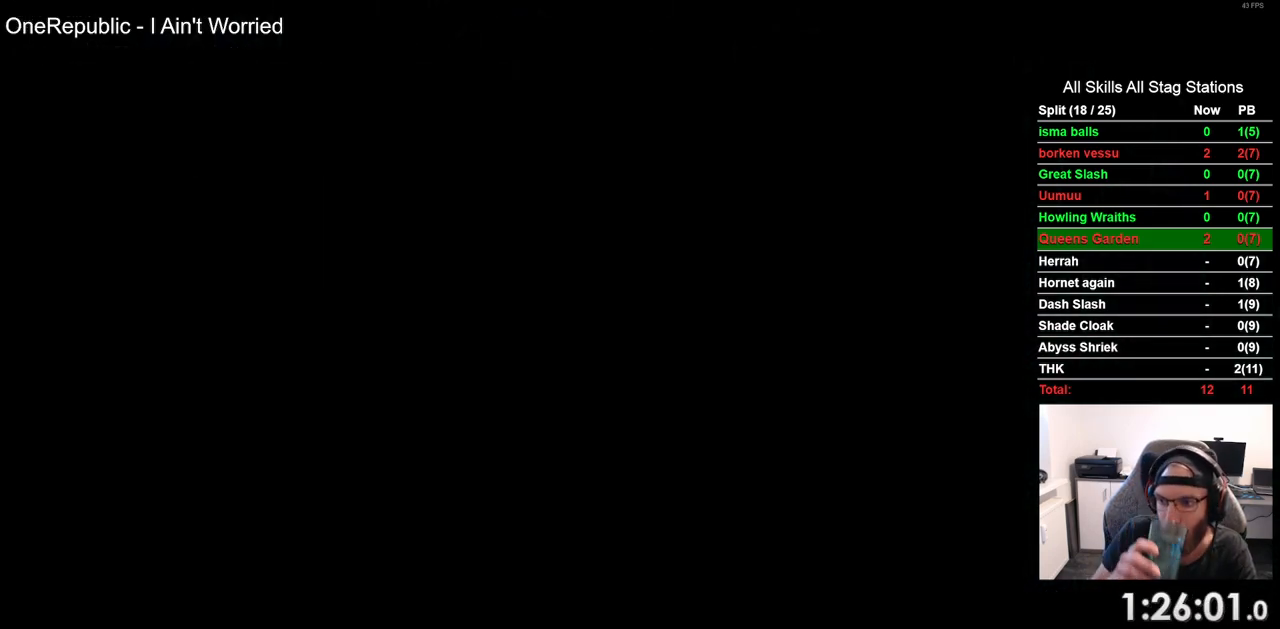
{"buttons": [], "left_stick": "center", "right_stick": "center", "events": []}
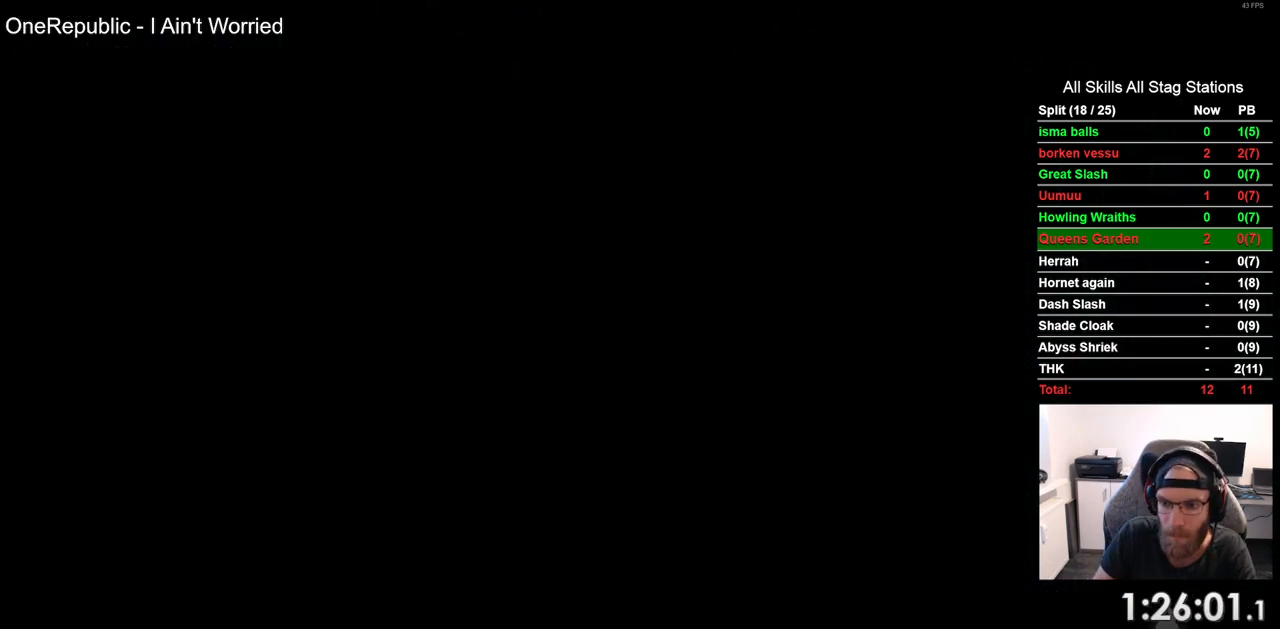
{"buttons": [], "left_stick": "center", "right_stick": "center", "events": []}
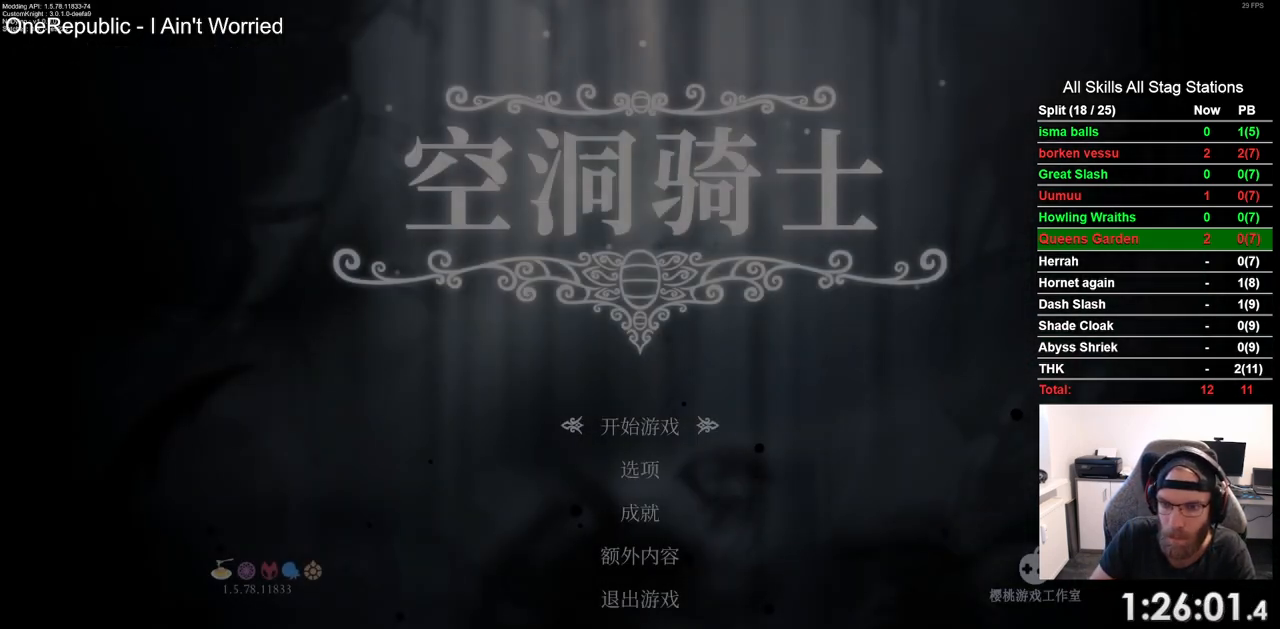
{"buttons": [], "left_stick": "center", "right_stick": "center", "events": [[250, "CROSS", "down"], [400, "CROSS", "up"]]}
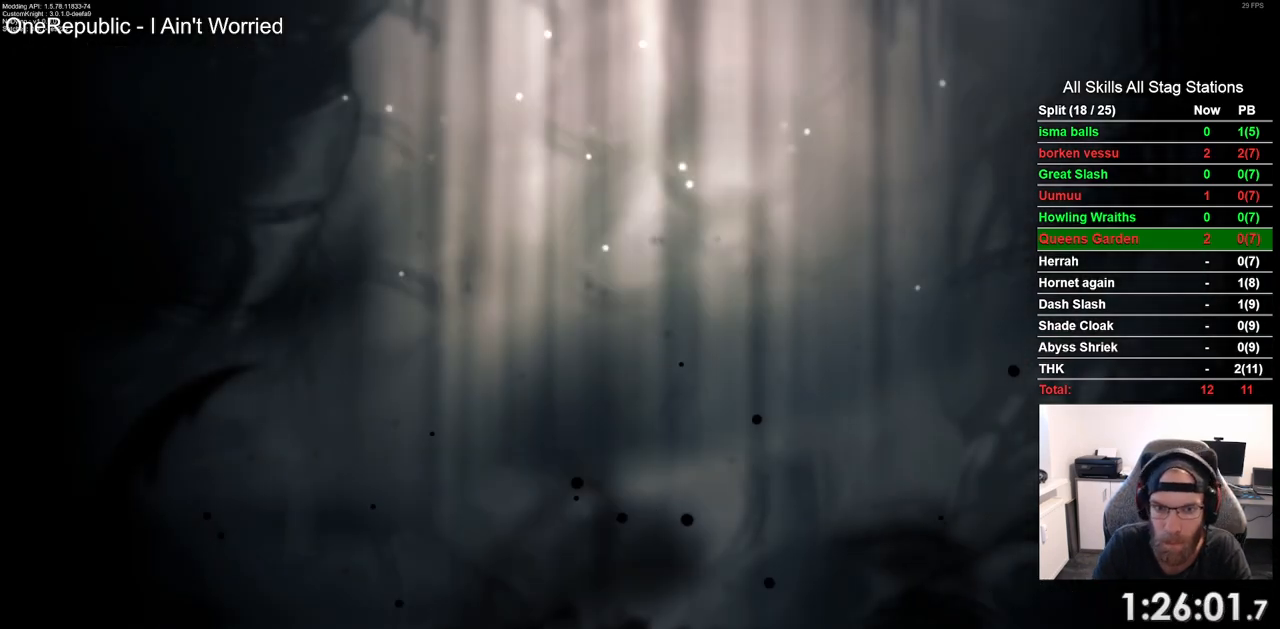
{"buttons": [], "left_stick": "center", "right_stick": "center", "events": []}
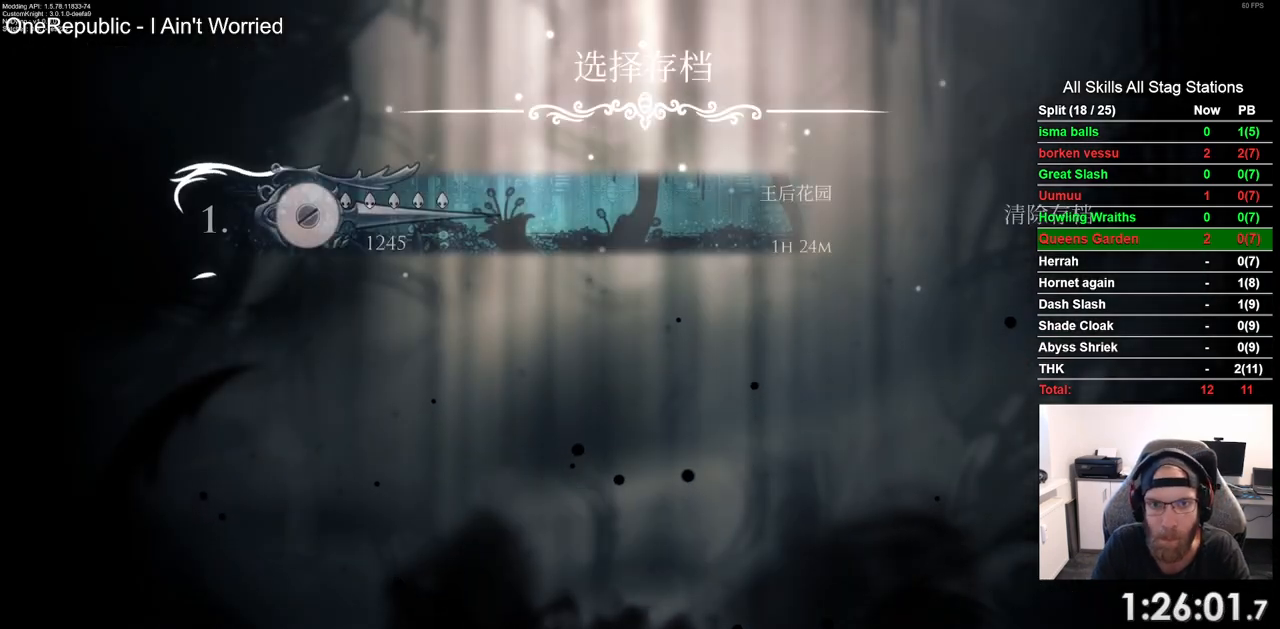
{"buttons": [], "left_stick": "center", "right_stick": "center", "events": []}
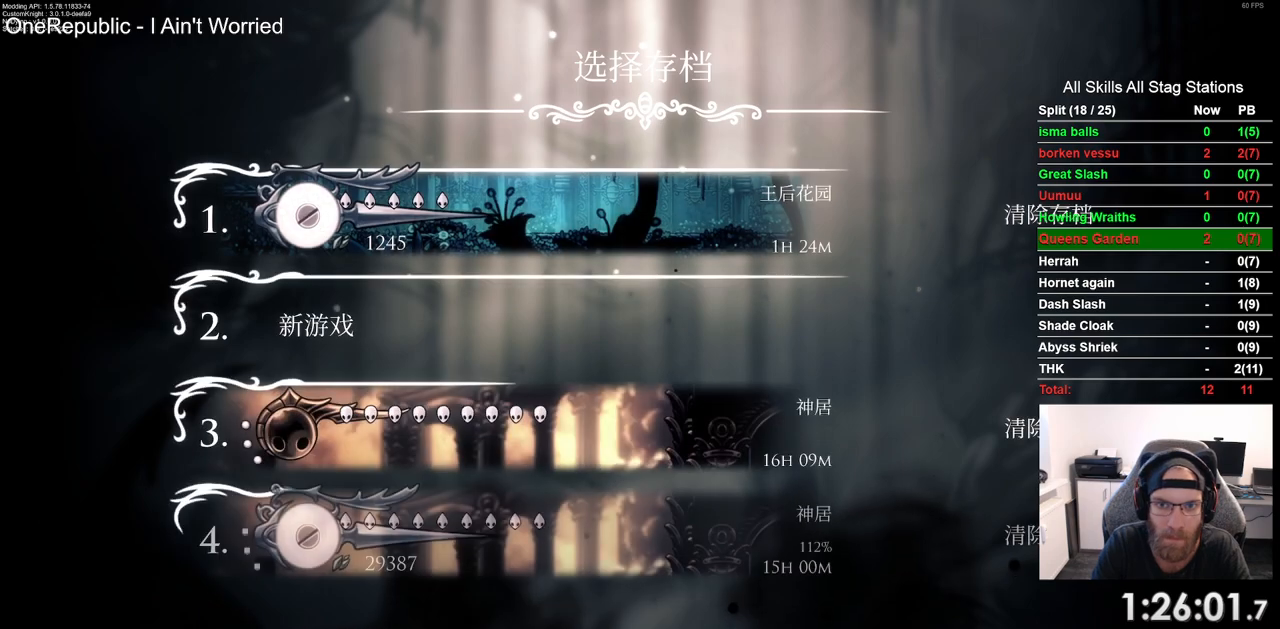
{"buttons": [], "left_stick": "center", "right_stick": "center", "events": []}
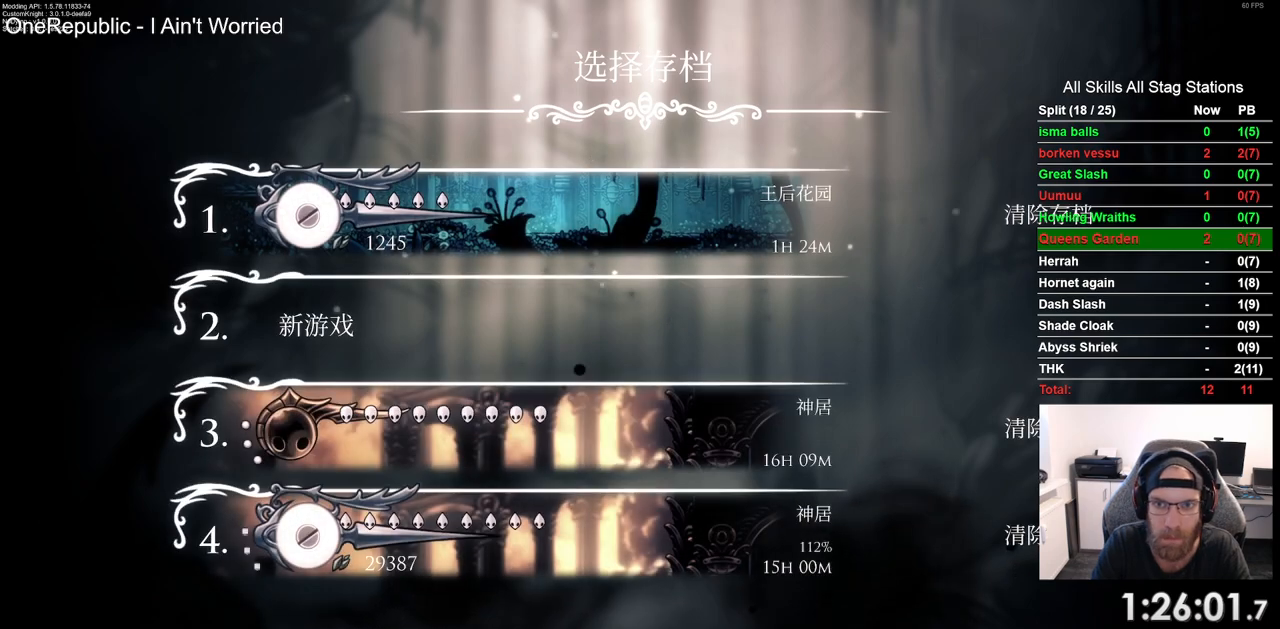
{"buttons": [], "left_stick": "center", "right_stick": "center", "events": [[133, "CROSS", "down"], [217, "CROSS", "up"]]}